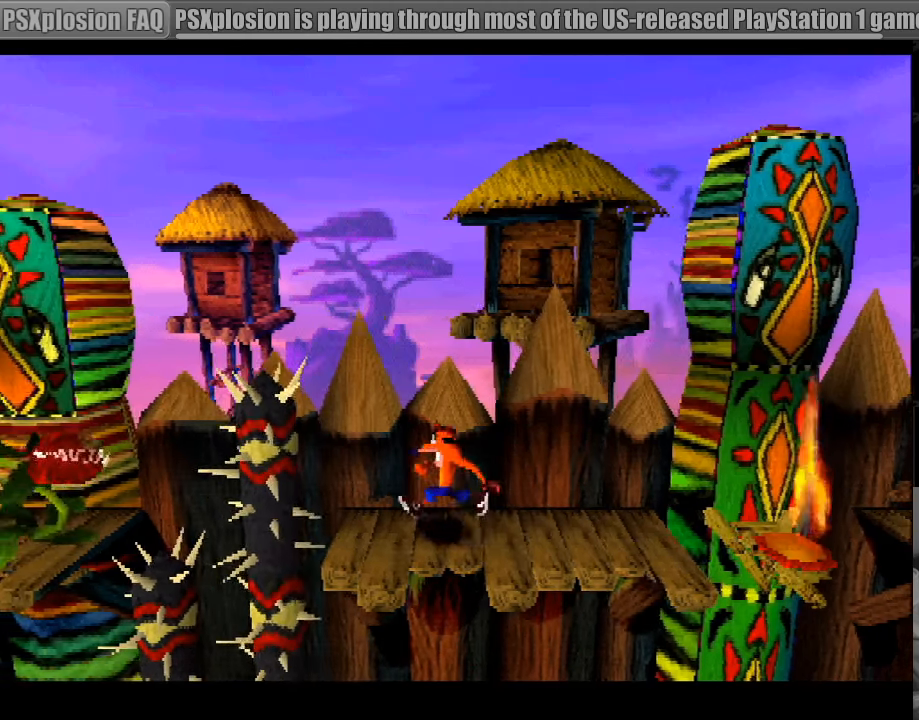
Gameplay with a controller (PlayStation layout); each line is a JSON object with the inputs held at the frame after it. "events" lists button and stick changes between this image and that frame as [ms after this image, input, new state], when the widget could be followed in between. Not read: L3 R3.
{"buttons": ["CROSS", "DPAD_LEFT"], "events": [[150, "DPAD_LEFT", "down"], [400, "CROSS", "down"], [450, "CIRCLE", "down"], [466, "CIRCLE", "up"]]}
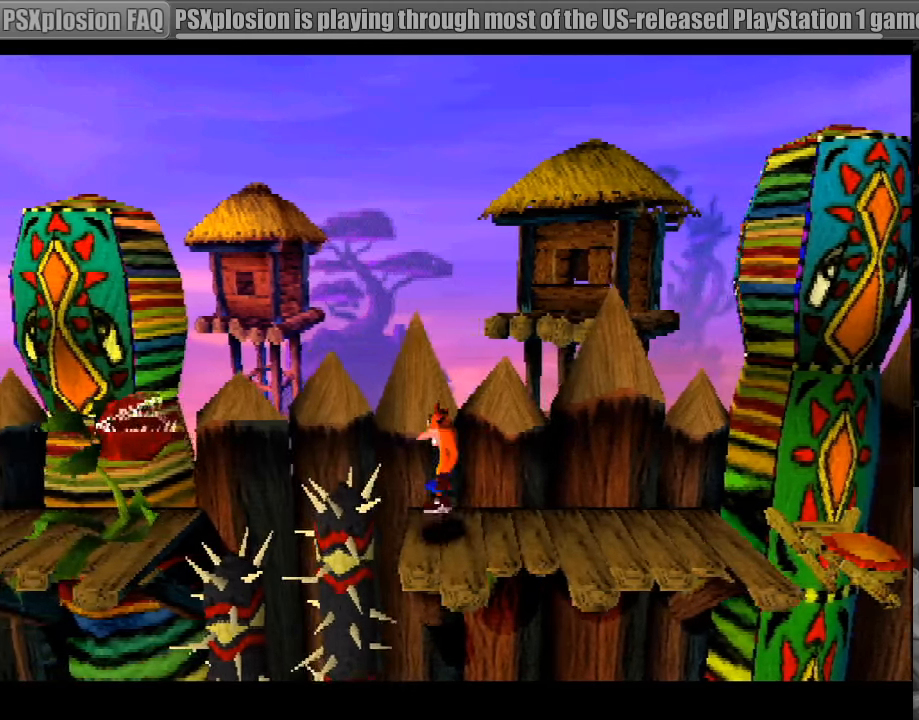
{"buttons": ["CROSS", "DPAD_LEFT"], "events": []}
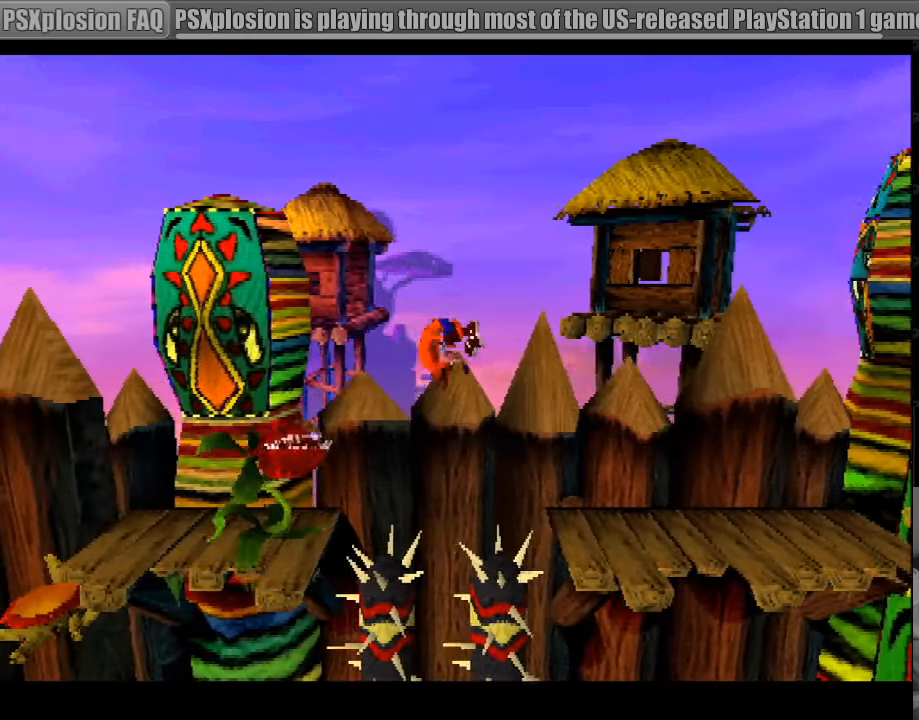
{"buttons": ["SQUARE", "DPAD_LEFT"], "events": [[33, "SQUARE", "down"], [316, "CROSS", "up"], [316, "SQUARE", "up"], [383, "SQUARE", "down"]]}
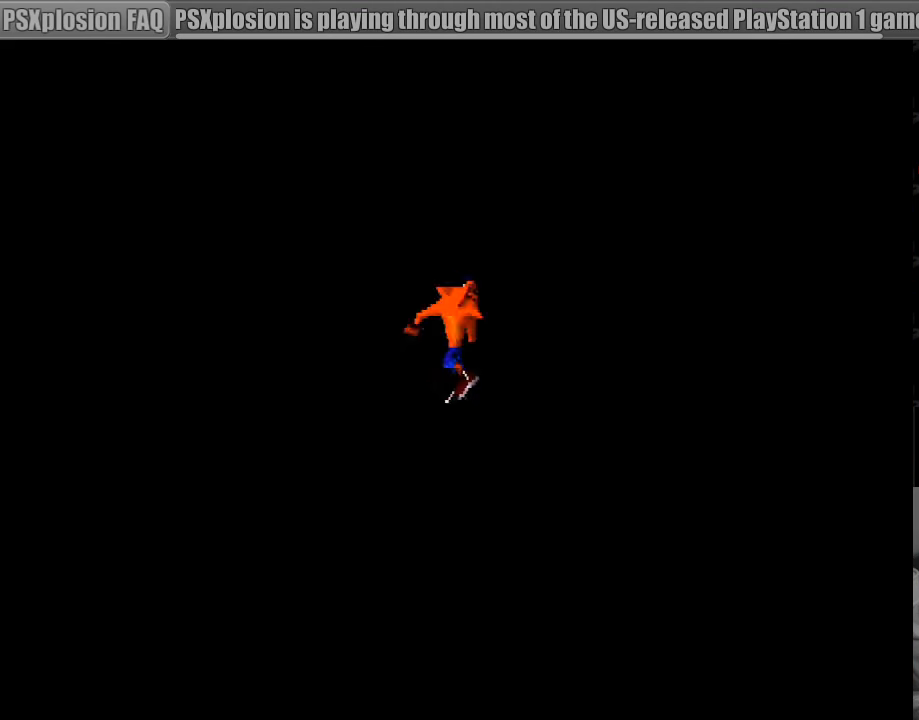
{"buttons": [], "events": [[16, "SQUARE", "up"], [300, "DPAD_LEFT", "up"]]}
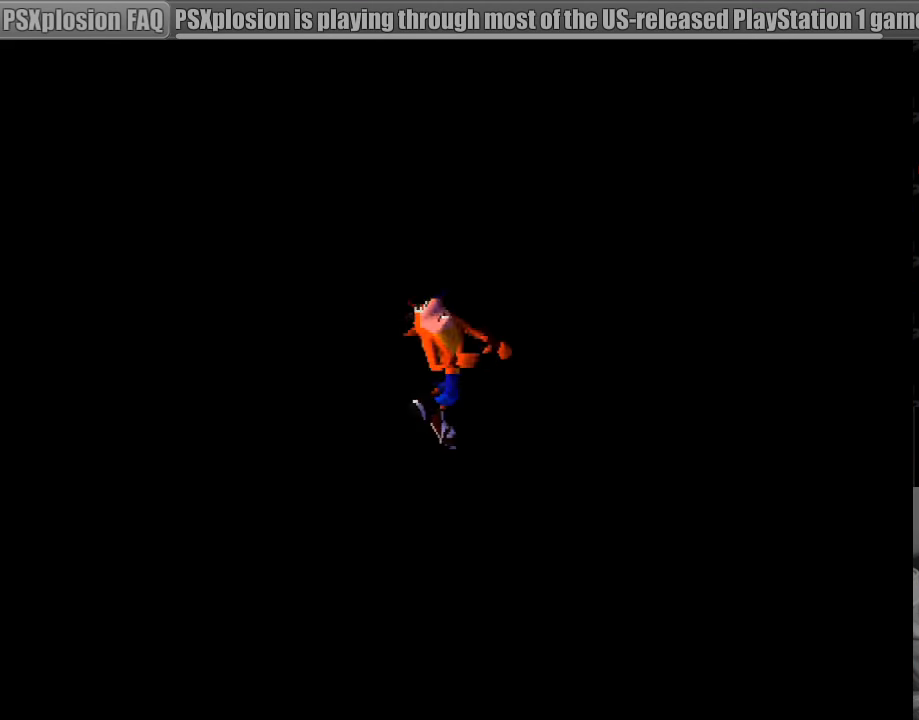
{"buttons": [], "events": []}
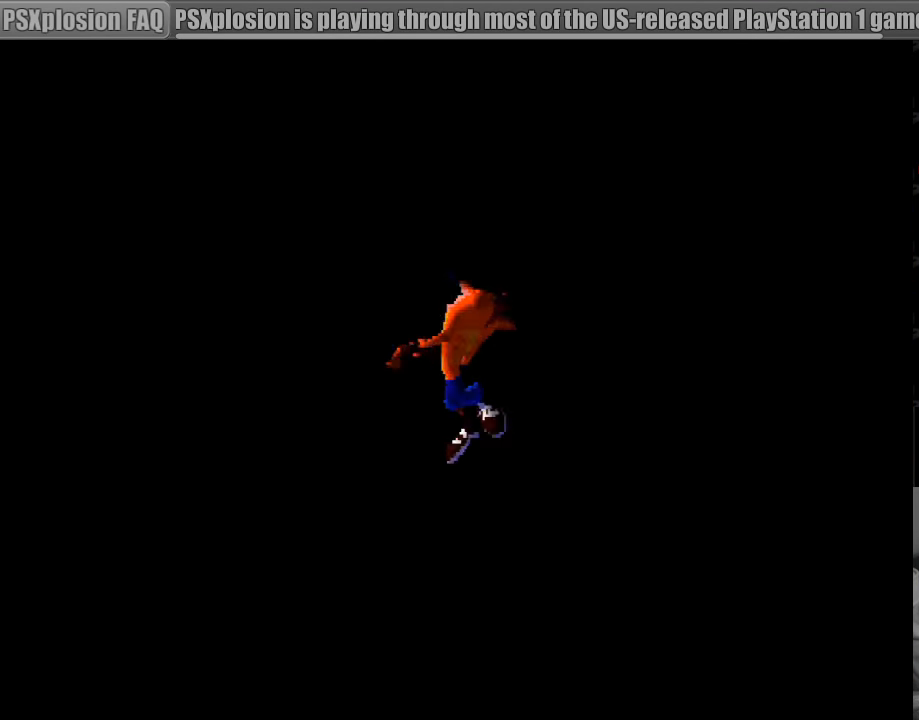
{"buttons": [], "events": []}
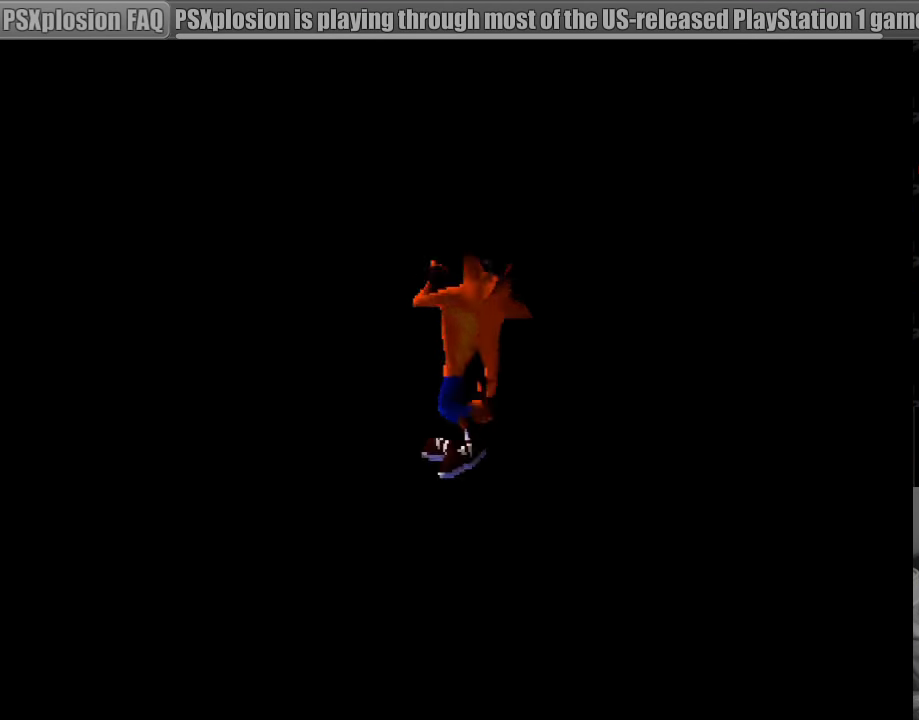
{"buttons": [], "events": []}
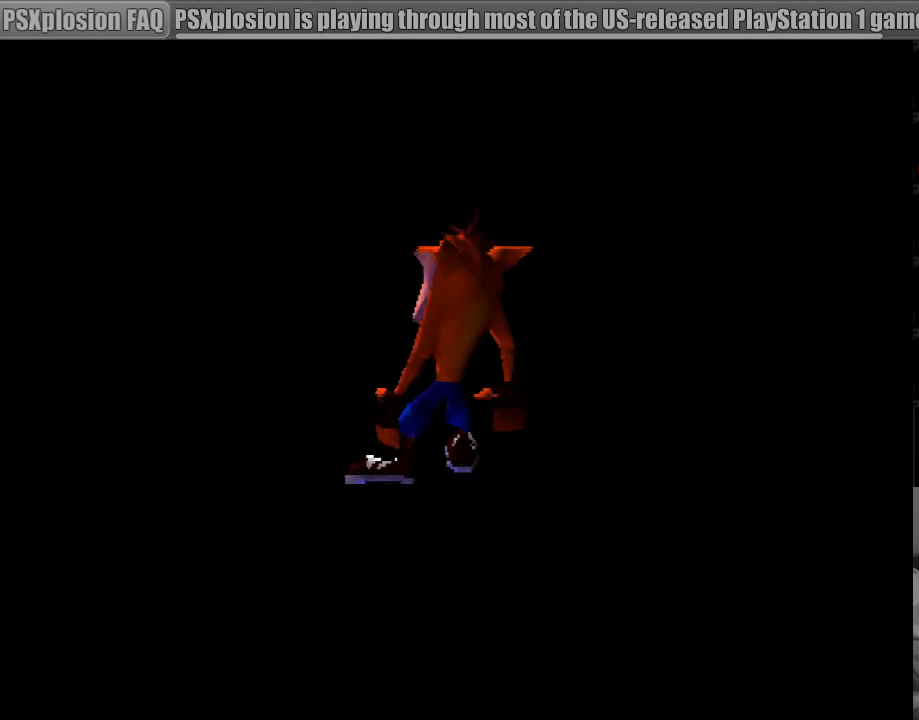
{"buttons": [], "events": []}
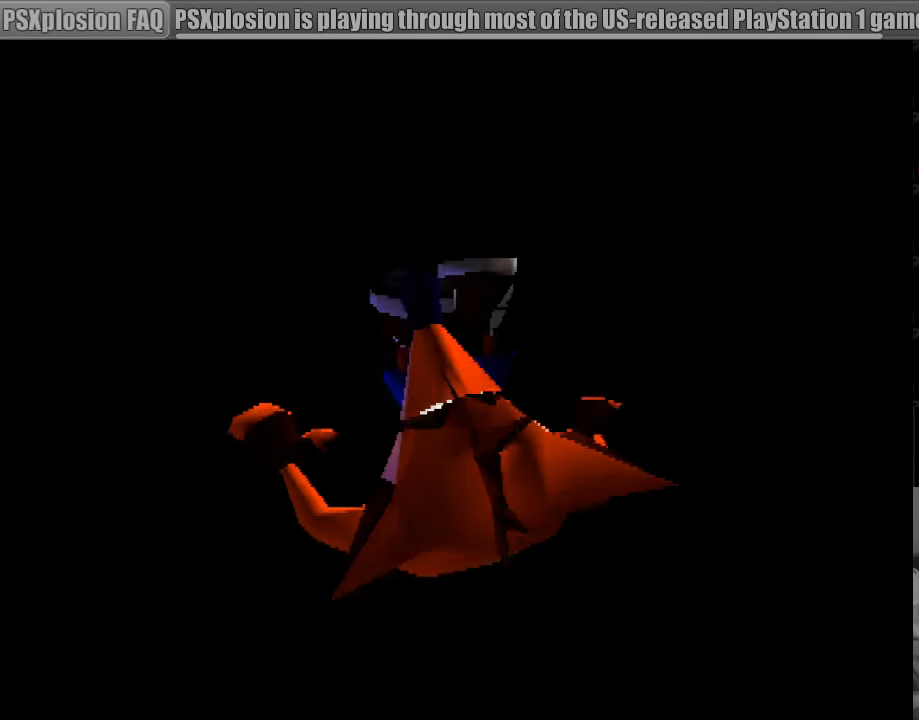
{"buttons": [], "events": [[50, "CROSS", "down"], [116, "SQUARE", "down"], [183, "SQUARE", "up"], [250, "CROSS", "up"]]}
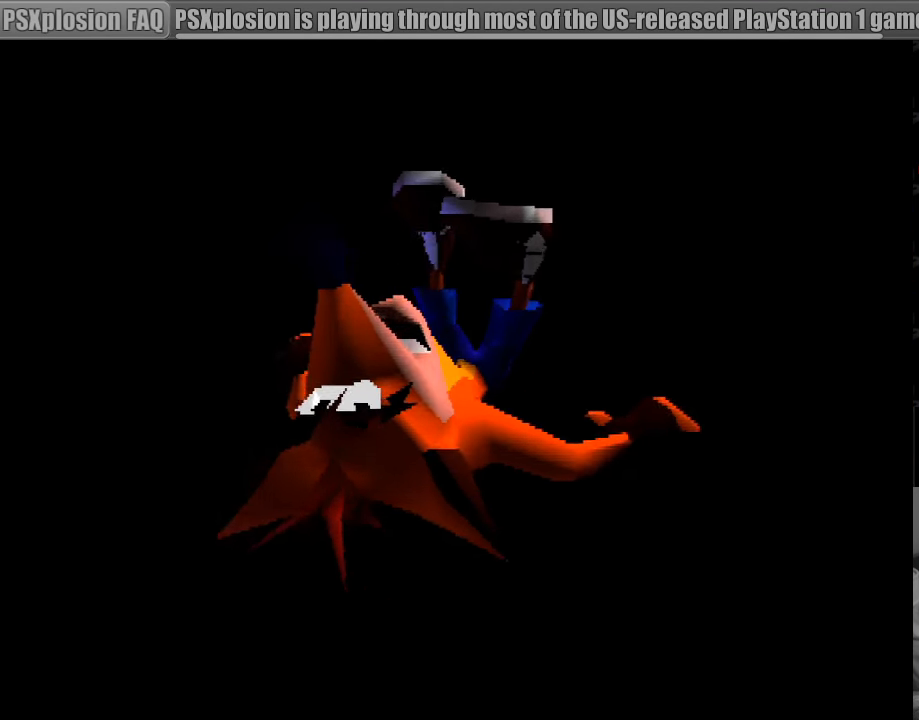
{"buttons": [], "events": []}
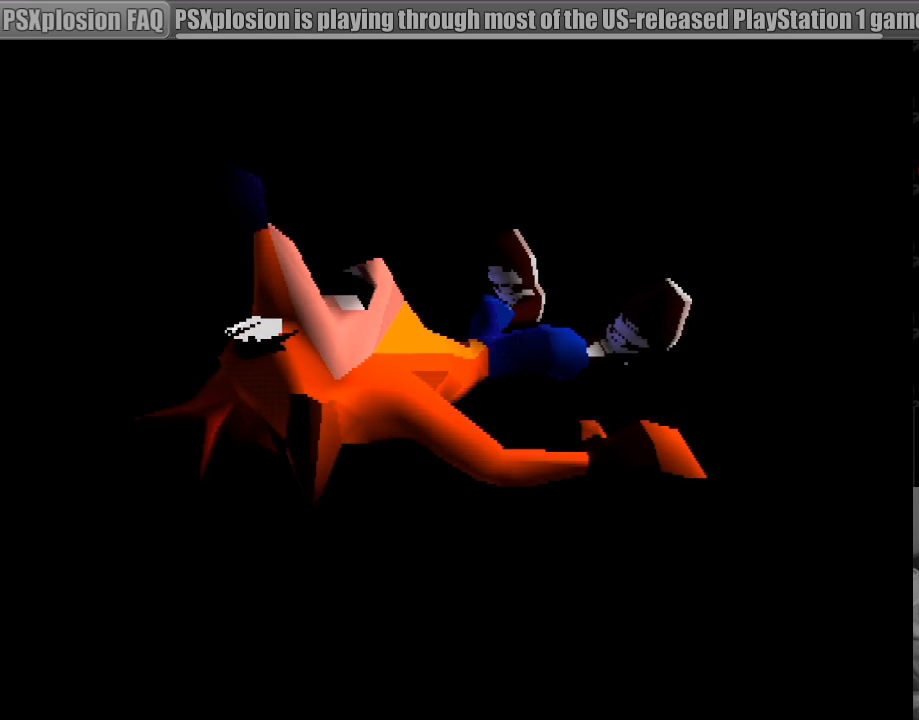
{"buttons": [], "events": []}
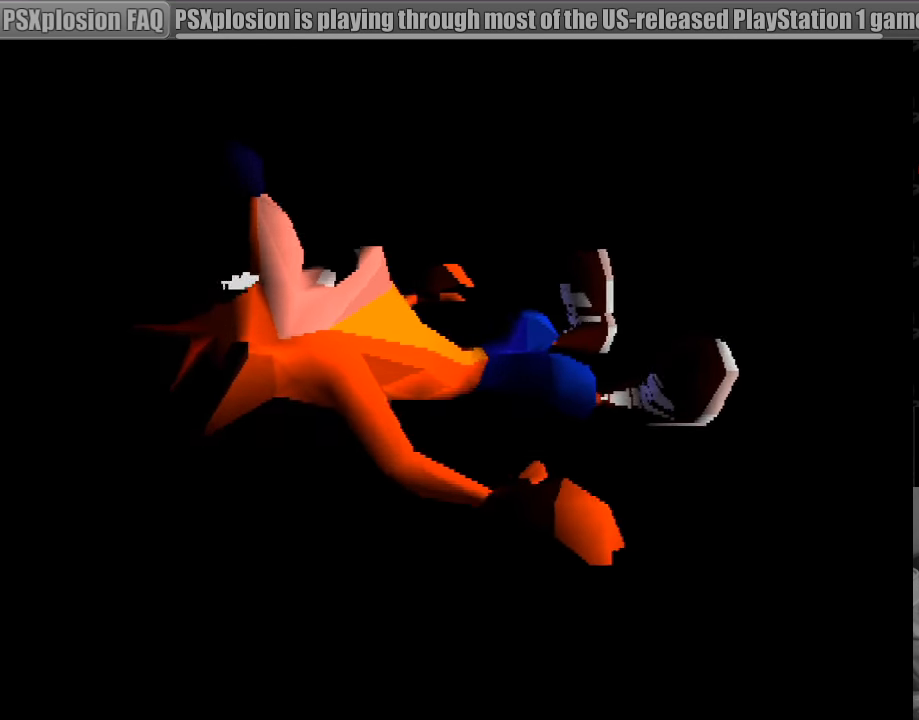
{"buttons": [], "events": []}
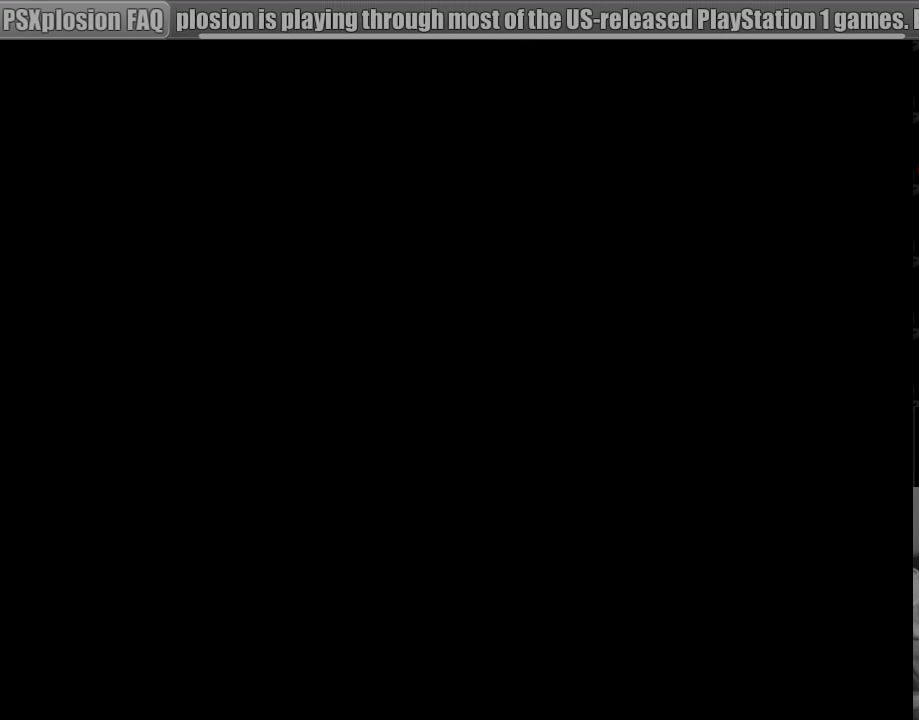
{"buttons": [], "events": []}
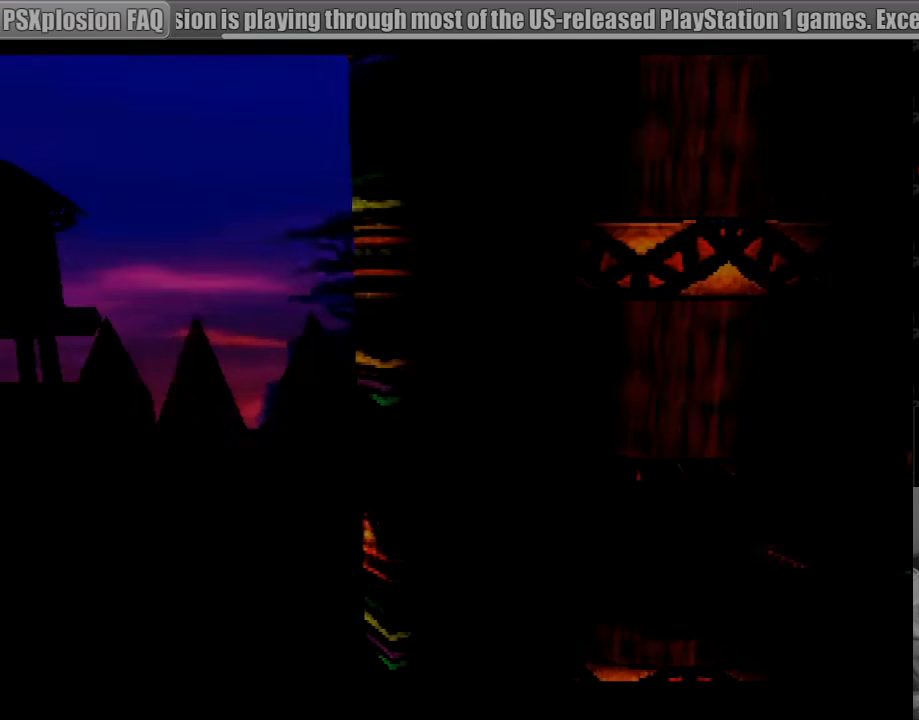
{"buttons": ["DPAD_LEFT"], "events": [[267, "DPAD_LEFT", "down"]]}
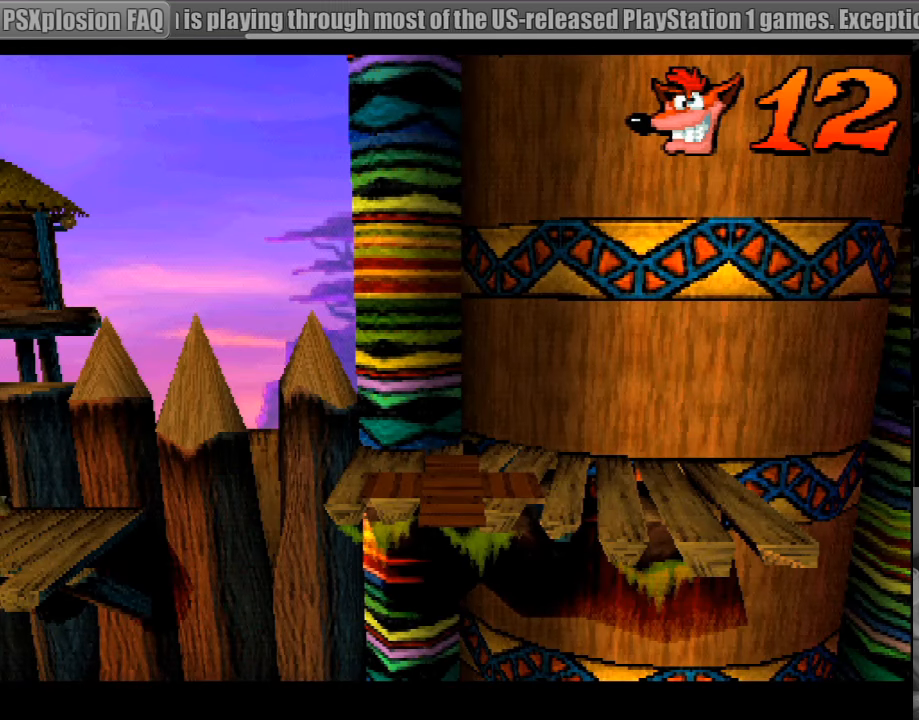
{"buttons": [], "events": [[67, "DPAD_LEFT", "up"]]}
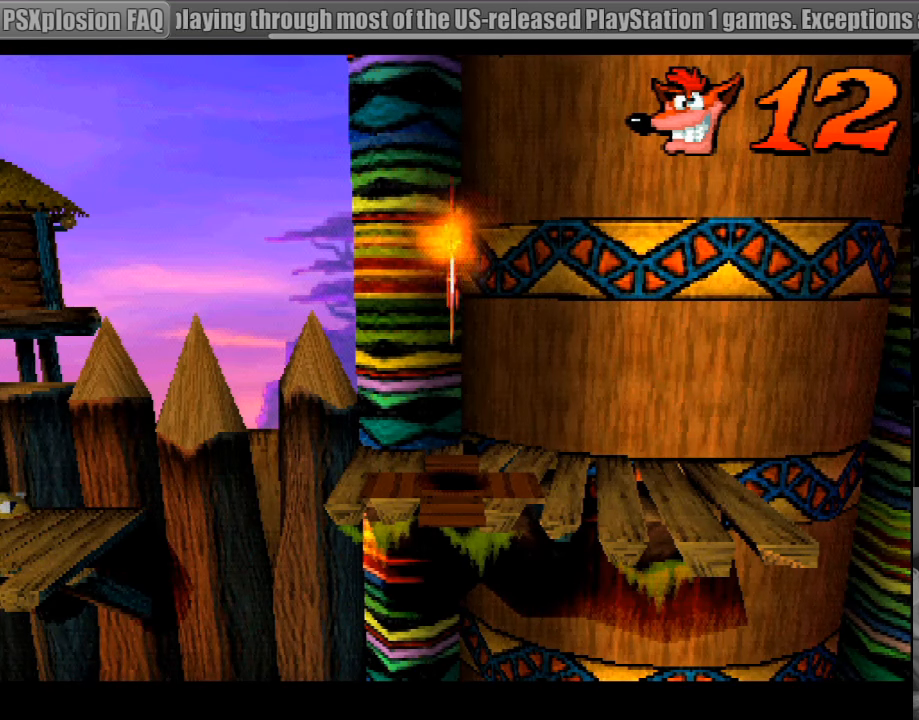
{"buttons": ["DPAD_LEFT"], "events": [[467, "DPAD_LEFT", "down"]]}
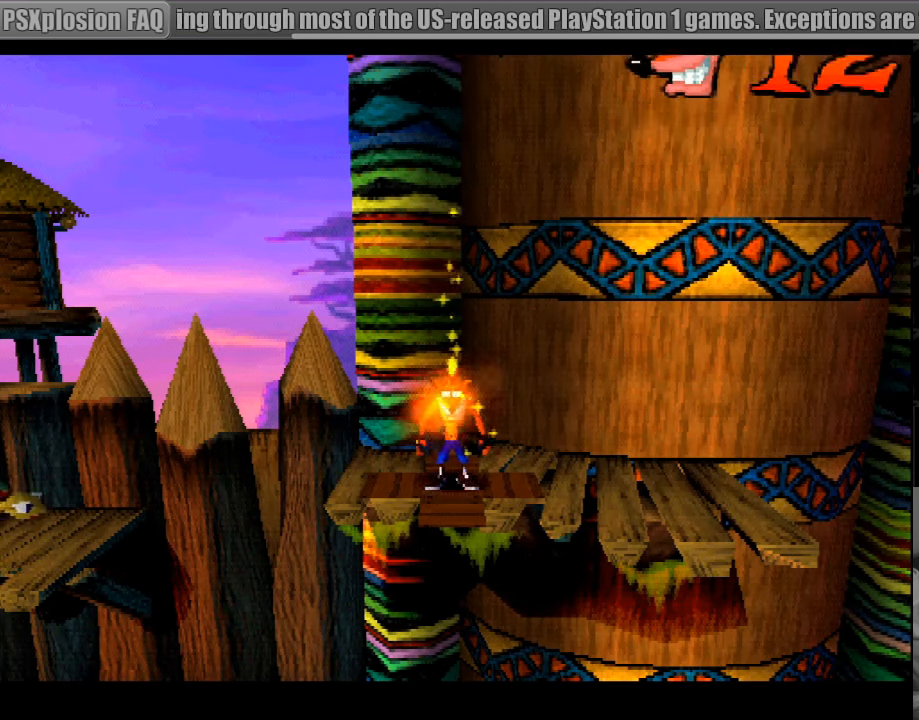
{"buttons": ["CROSS", "DPAD_LEFT"], "events": [[350, "CROSS", "down"]]}
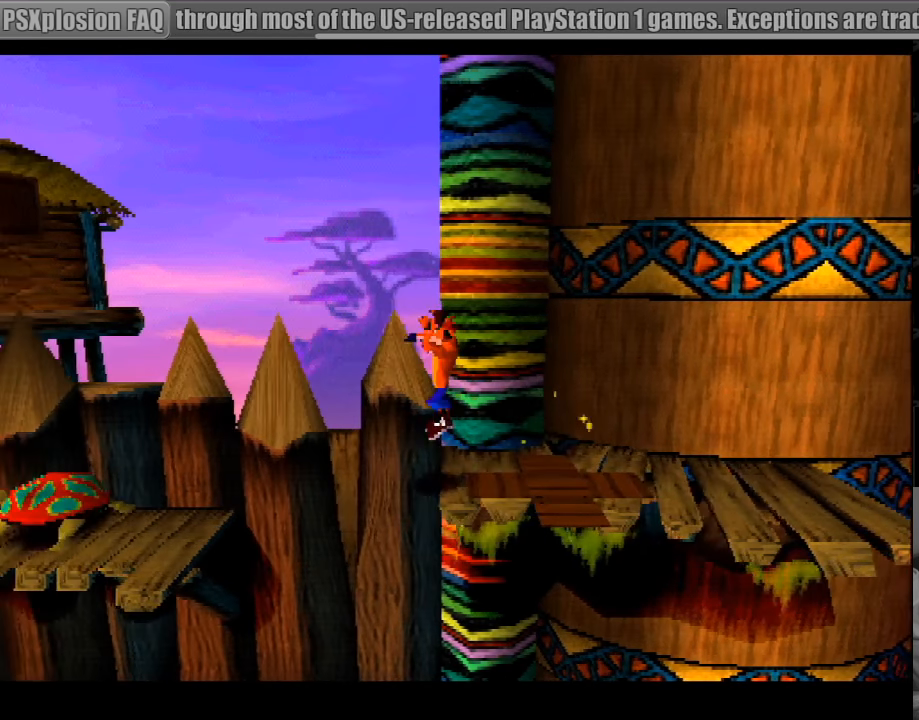
{"buttons": ["DPAD_LEFT"], "events": [[233, "CROSS", "up"]]}
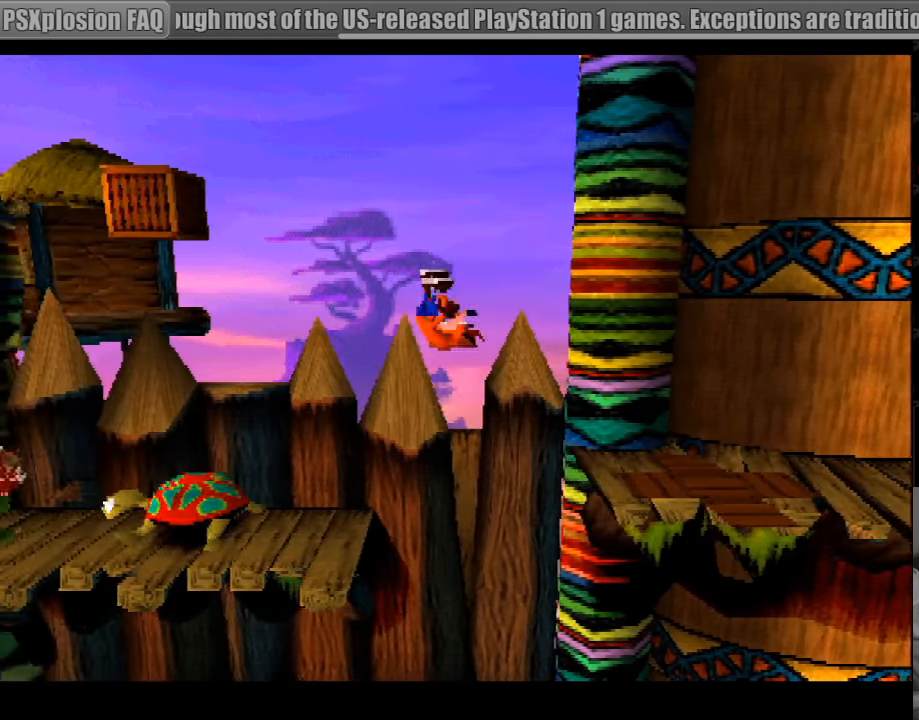
{"buttons": ["DPAD_LEFT"], "events": [[267, "CROSS", "down"], [383, "CROSS", "up"]]}
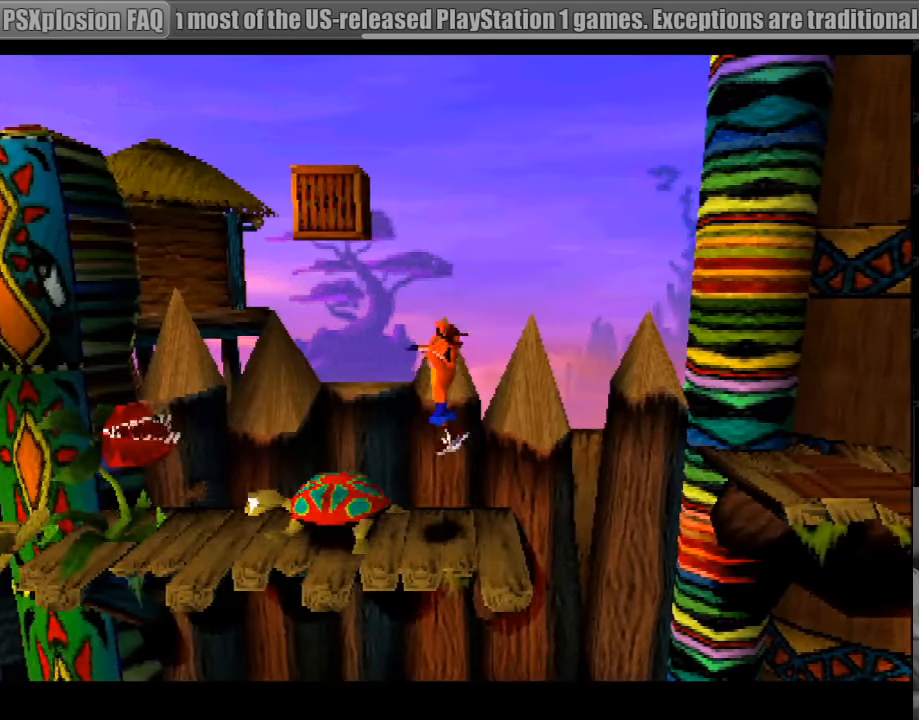
{"buttons": ["DPAD_LEFT"], "events": []}
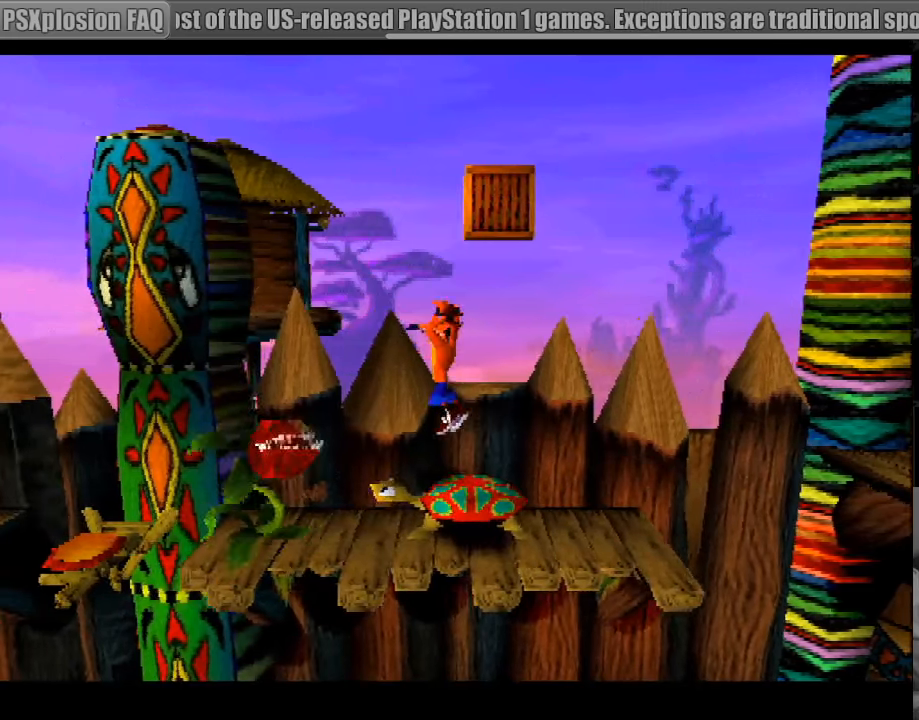
{"buttons": ["SQUARE"], "events": [[117, "DPAD_LEFT", "up"], [183, "SQUARE", "down"], [200, "CROSS", "down"], [217, "CROSS", "up"], [333, "DPAD_RIGHT", "down"], [500, "DPAD_RIGHT", "up"]]}
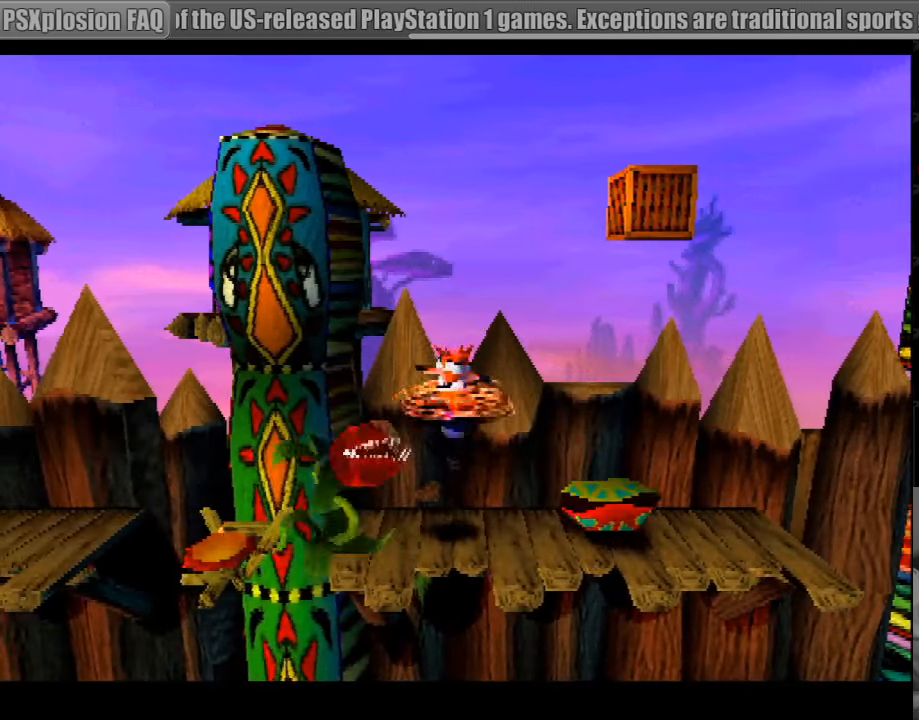
{"buttons": [], "events": [[67, "SQUARE", "up"]]}
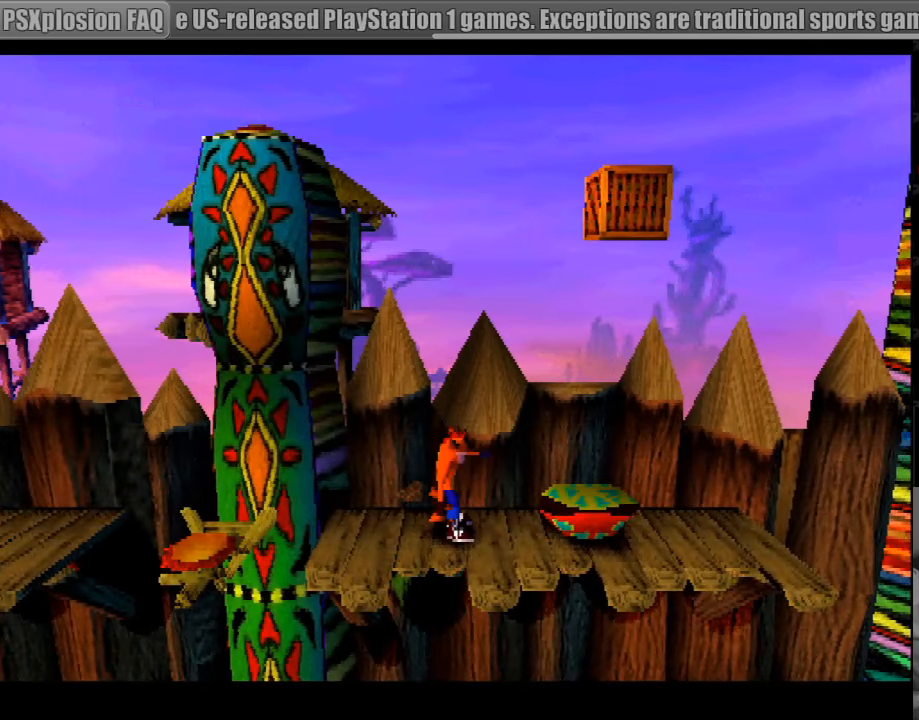
{"buttons": ["SQUARE"], "events": [[183, "DPAD_RIGHT", "down"], [317, "SQUARE", "down"], [483, "DPAD_RIGHT", "up"]]}
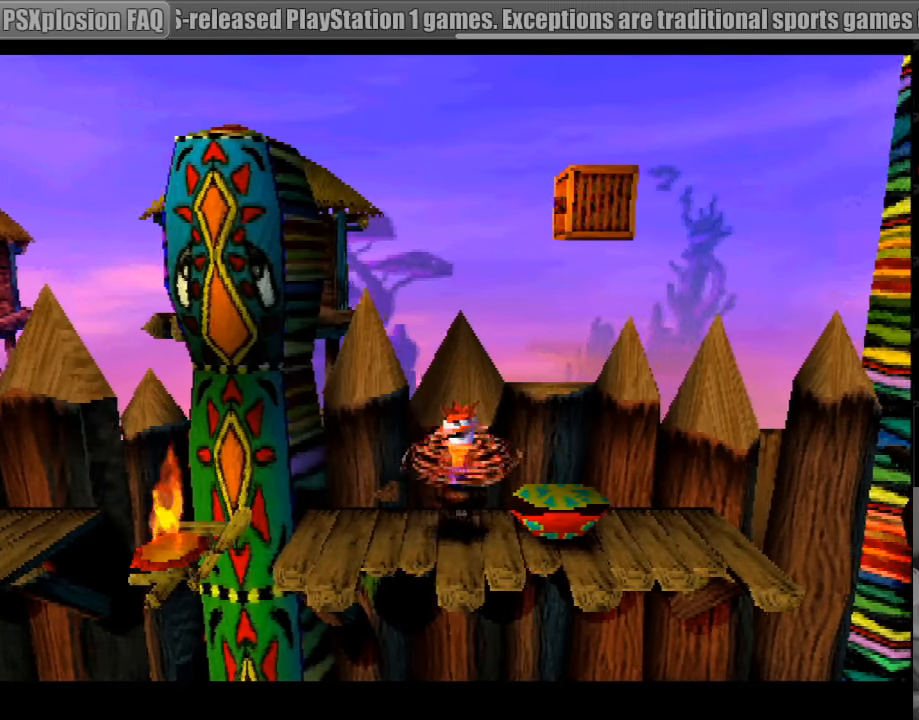
{"buttons": ["DPAD_LEFT"], "events": [[50, "SQUARE", "up"], [67, "SQUARE", "down"], [100, "DPAD_LEFT", "down"], [100, "SQUARE", "up"]]}
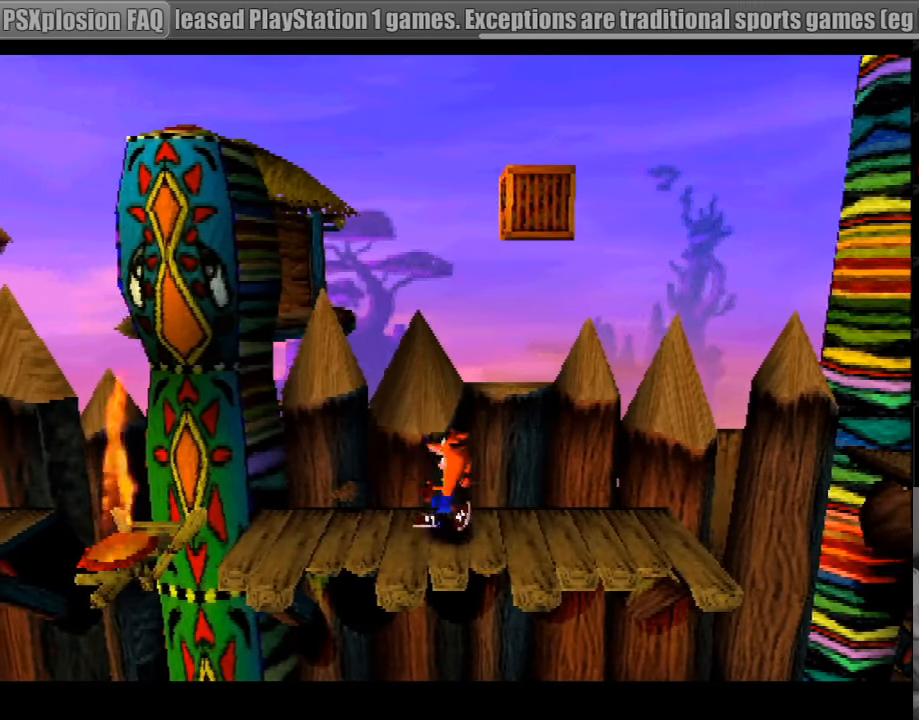
{"buttons": ["DPAD_LEFT"], "events": [[367, "DPAD_DOWN", "down"], [383, "CROSS", "down"], [383, "DPAD_DOWN", "up"], [500, "CROSS", "up"]]}
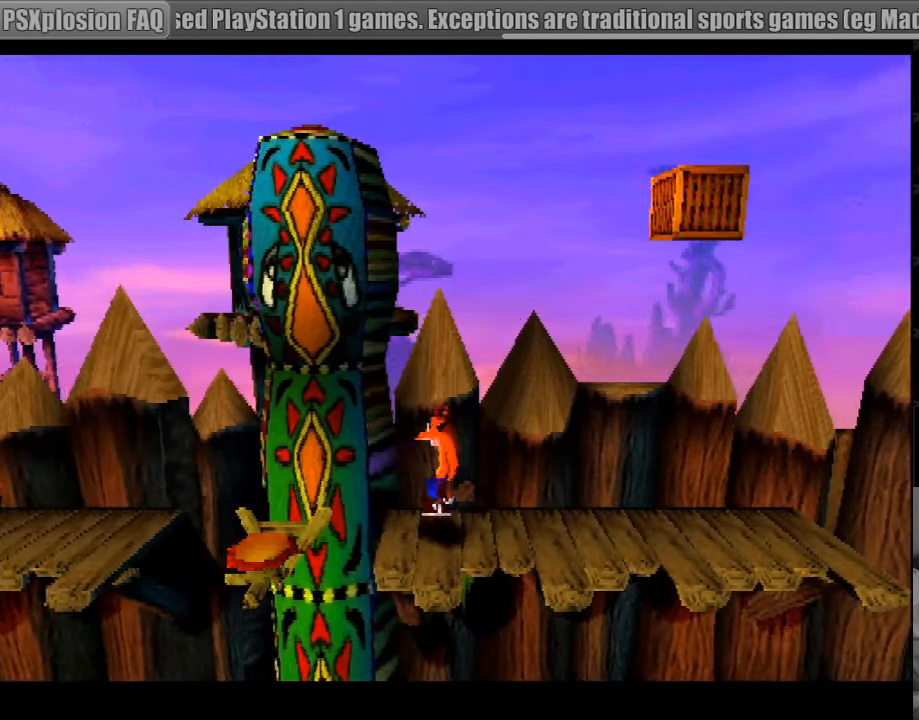
{"buttons": ["DPAD_LEFT"], "events": []}
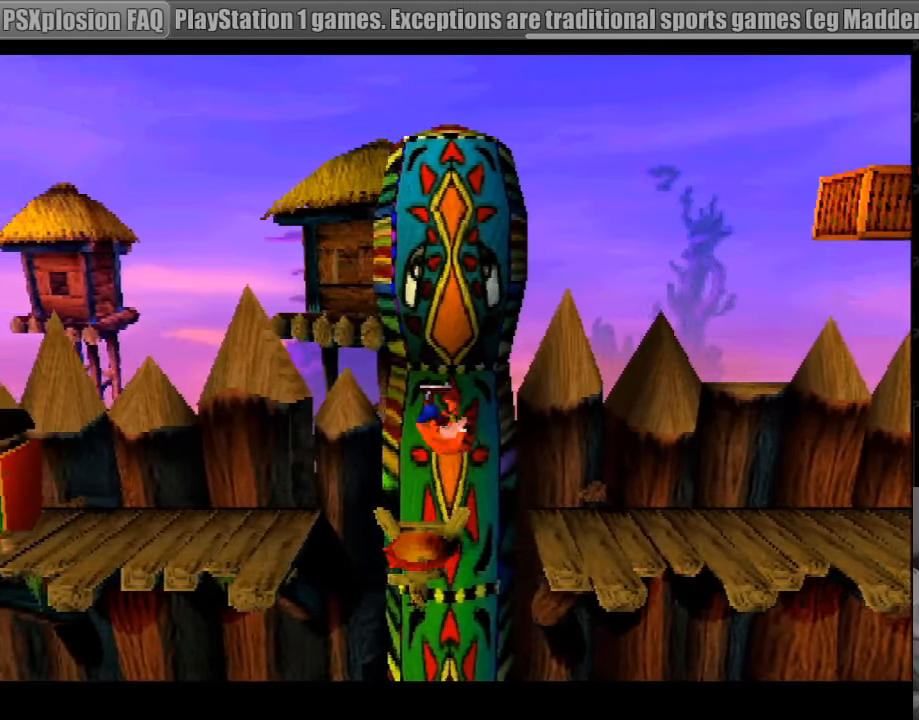
{"buttons": ["CROSS", "DPAD_LEFT"], "events": [[33, "CROSS", "down"], [267, "CROSS", "up"], [283, "CROSS", "down"]]}
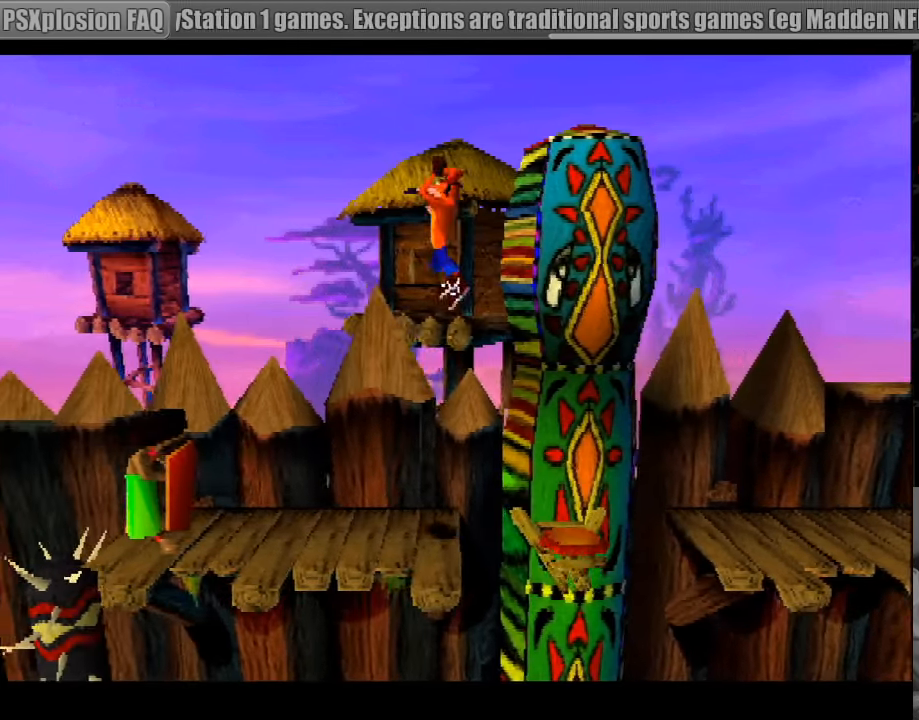
{"buttons": ["DPAD_RIGHT"], "events": [[67, "CROSS", "up"], [100, "DPAD_LEFT", "up"], [150, "DPAD_LEFT", "down"], [200, "DPAD_LEFT", "up"], [350, "DPAD_RIGHT", "down"]]}
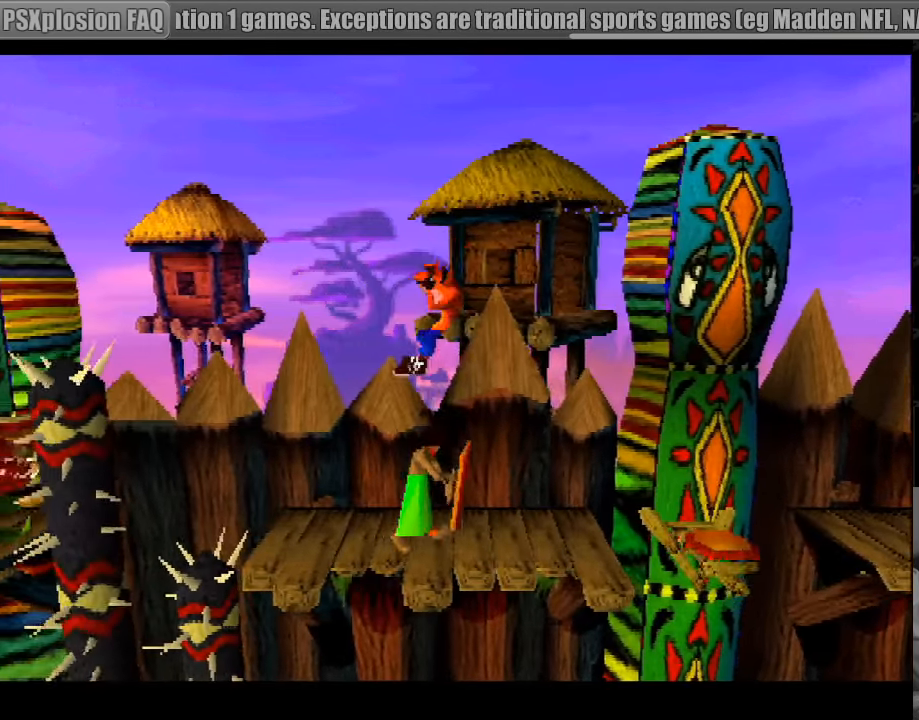
{"buttons": [], "events": [[67, "DPAD_RIGHT", "up"]]}
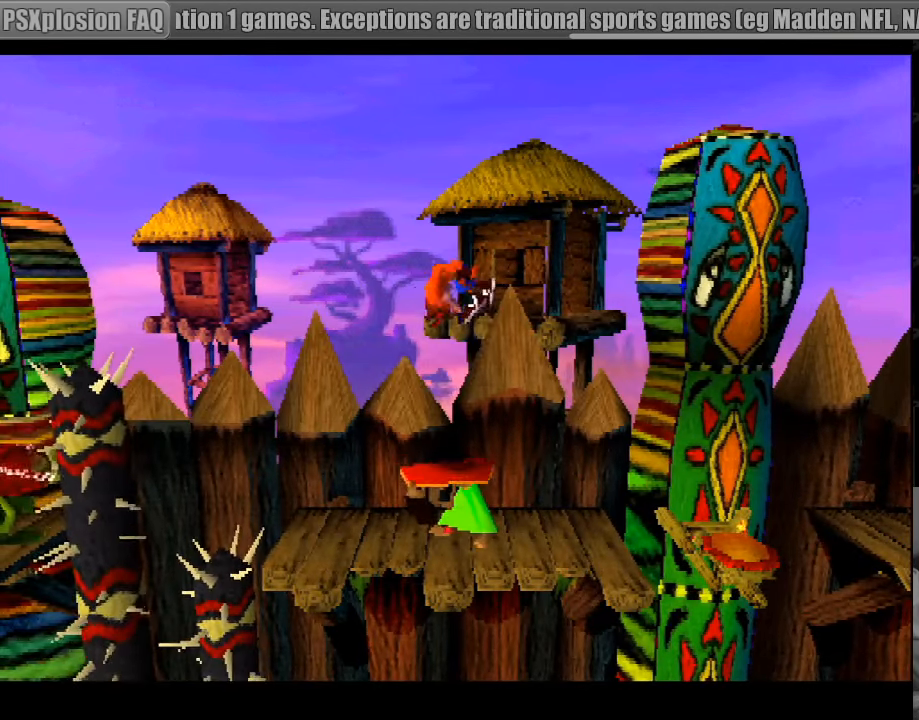
{"buttons": ["DPAD_LEFT"], "events": [[50, "SQUARE", "down"], [233, "SQUARE", "up"], [317, "DPAD_LEFT", "down"]]}